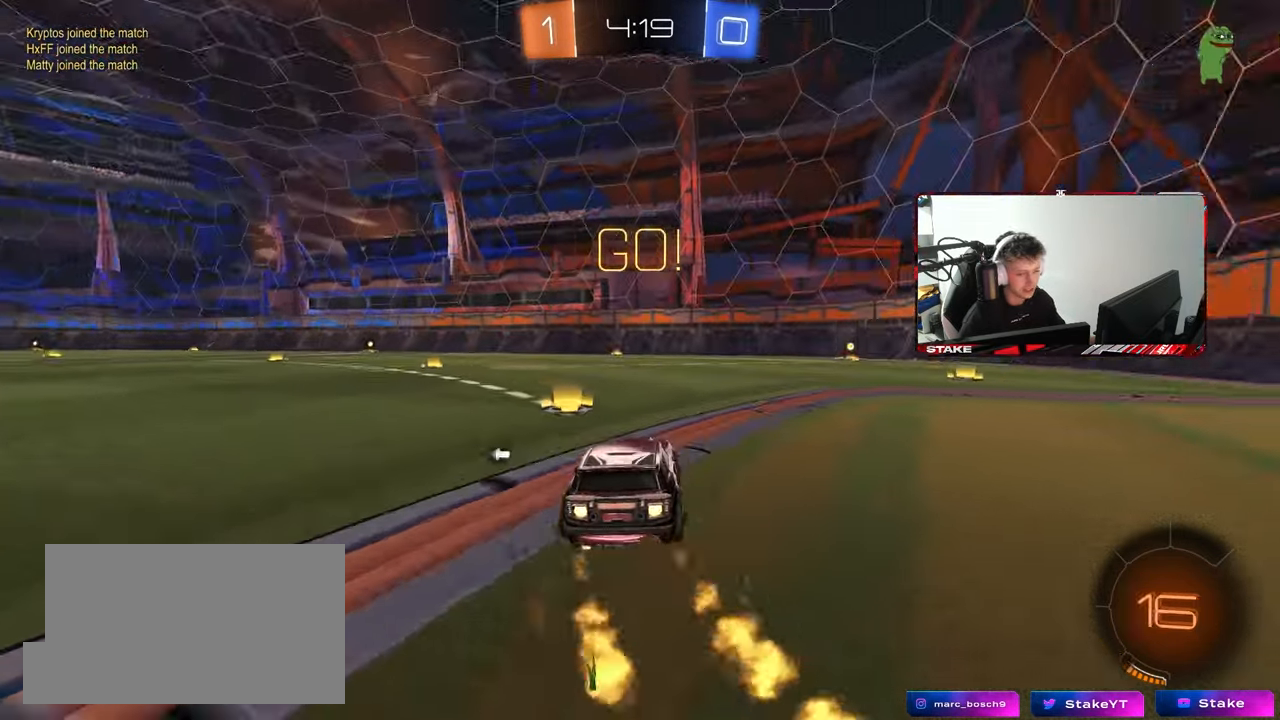
Gameplay with keyboard and mouse; each line is a JSON object with the keys and mouse buttons held at the frame after it. "events" lists presses ("down") and releases ("up") of "1", "2", "3", "4", "5", "a", "alt", "c", "caps_lock", "ctrl", "d", "e", "f", "g", "q", "r", "s", "shift", "space", "t", "tab", "v", "w", "x", "z", "mouse_left", "mouse_wheel" and "mouse_right" between this image and that frame as [ms after this image, input, new state], when the widget could be followed in between. "mouse_left", "mouse_wheel", "mouse_right" = the "left", "wheel", "right" buttons of the "mouse" list. No other keys are recorded. "wheel" means that the mouse wheel is clicked or scrolled. "mouse_move" is the direction in which the mouse moves at that frame (one of eight, or "still"), when it could be read.
{"keys": ["d", "s", "shift"], "mouse": ["left"], "mouse_move": "up-right", "events": [[100, "mouse_right", "down"], [183, "mouse_right", "up"], [183, "shift", "down"], [233, "mouse_right", "down"], [283, "w", "up"], [333, "mouse_right", "up"], [333, "s", "down"]]}
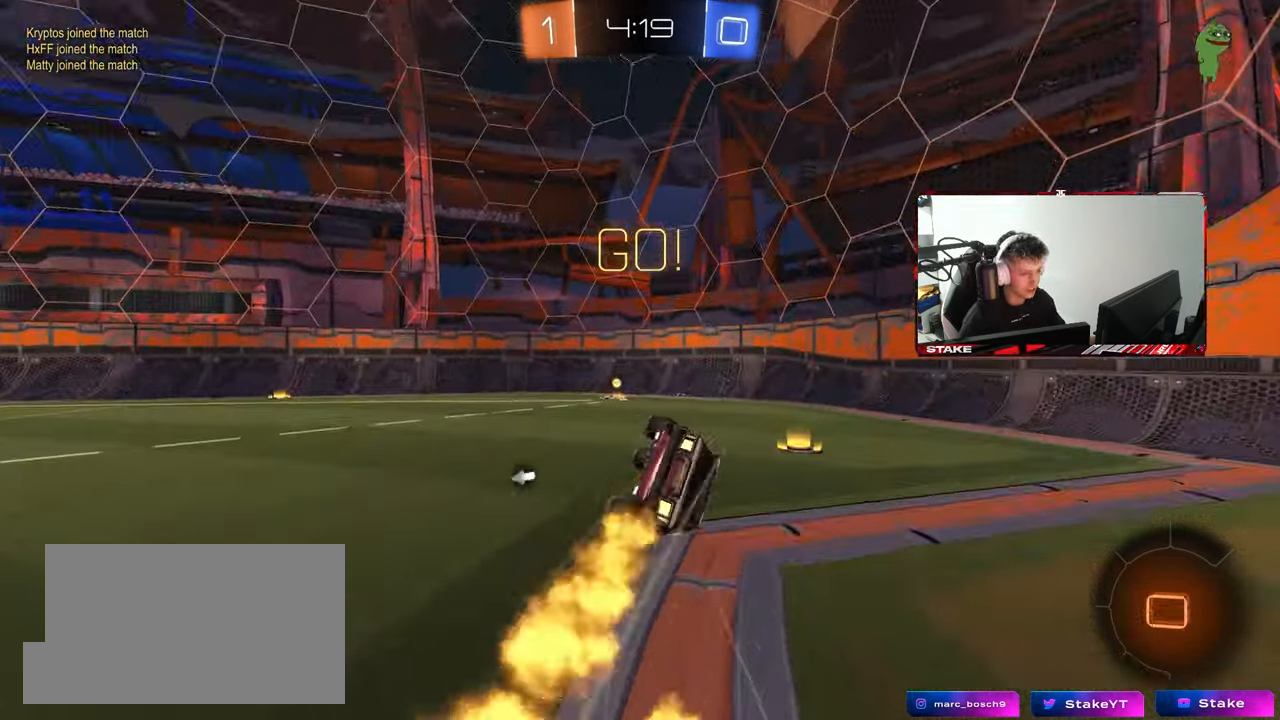
{"keys": ["a"], "mouse": [], "mouse_move": "still", "events": [[67, "s", "up"], [67, "space", "down"], [167, "mouse_left", "up"], [200, "s", "down"], [200, "space", "up"], [400, "a", "down"], [400, "shift", "up"], [433, "d", "up"], [483, "s", "up"]]}
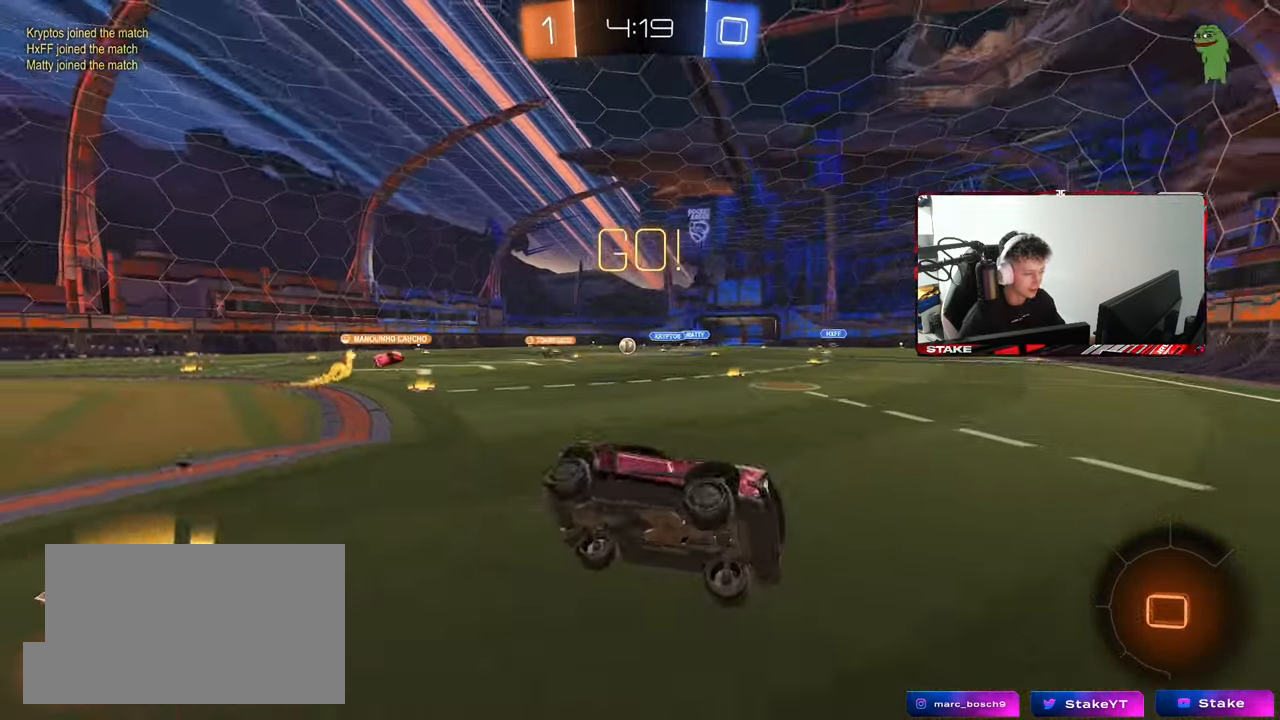
{"keys": ["a", "w"], "mouse": [], "mouse_move": "still", "events": [[83, "a", "up"], [167, "a", "down"], [217, "w", "down"], [467, "shift", "down"], [500, "shift", "up"]]}
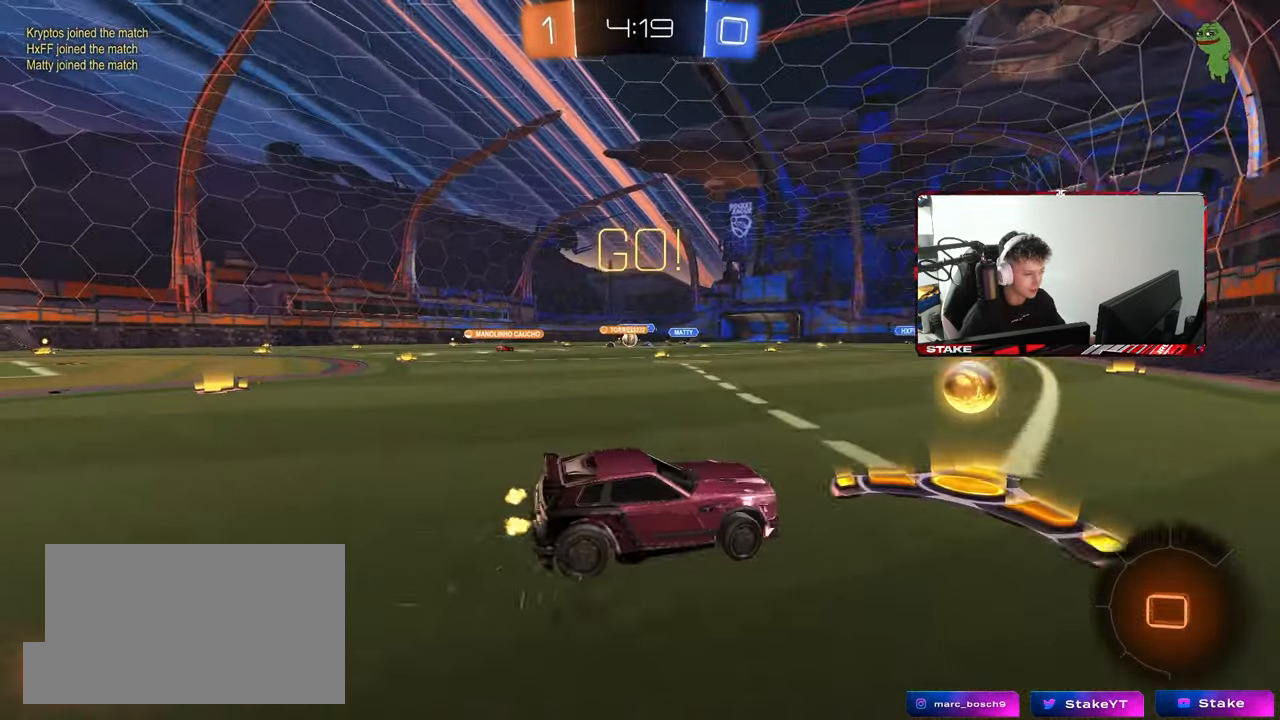
{"keys": ["a", "w"], "mouse": [], "mouse_move": "still", "events": [[150, "mouse_left", "down"], [417, "mouse_left", "up"]]}
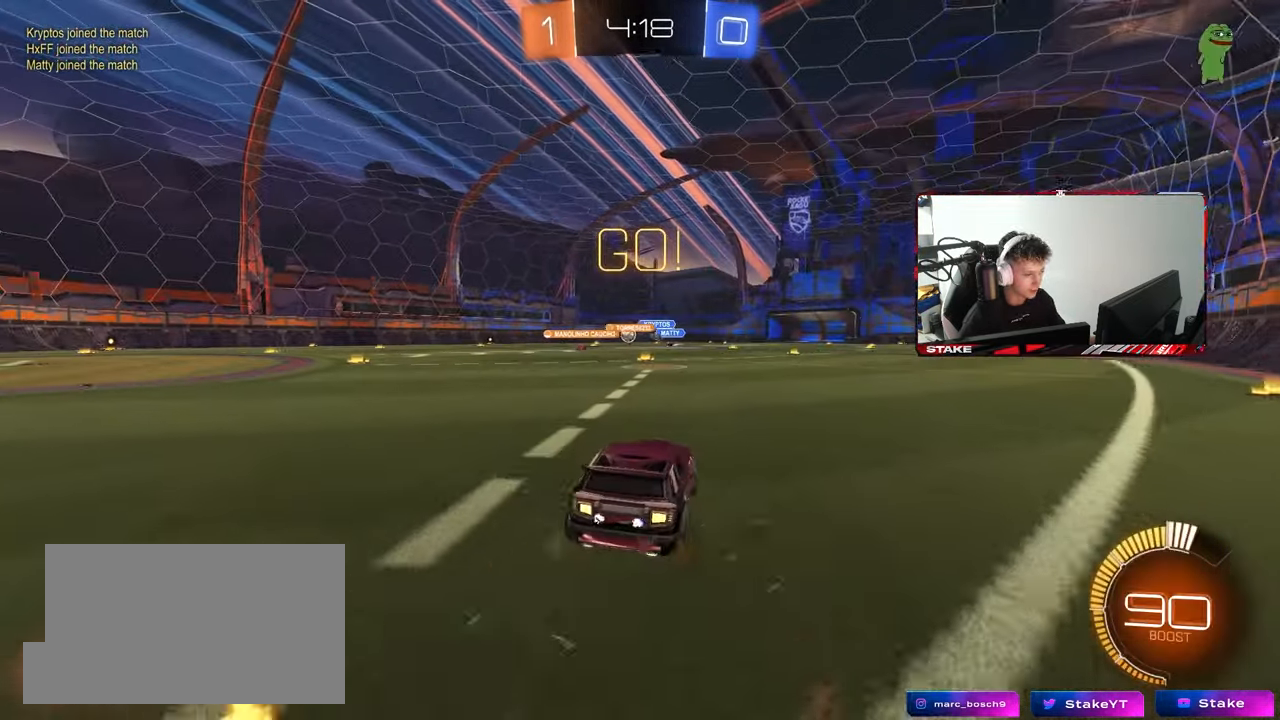
{"keys": ["a", "w"], "mouse": ["left"], "mouse_move": "still", "events": [[117, "mouse_left", "down"]]}
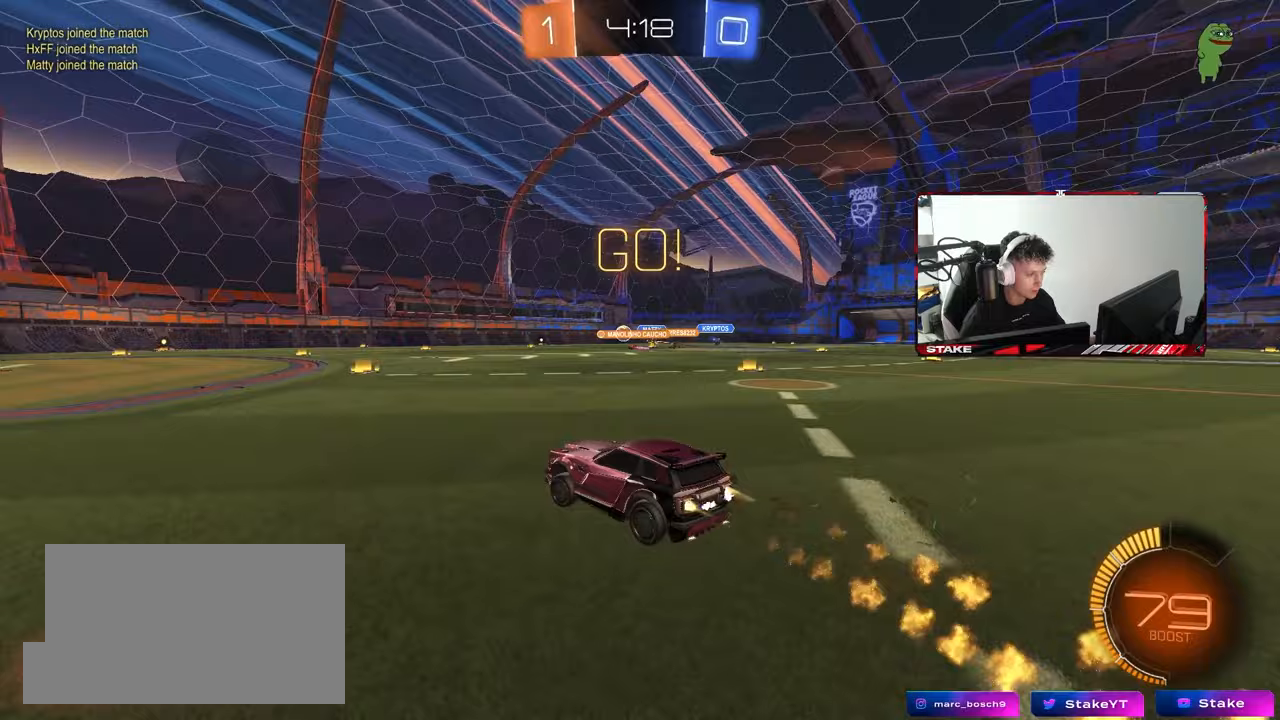
{"keys": ["d", "w"], "mouse": [], "mouse_move": "still", "events": [[133, "a", "up"], [133, "mouse_left", "up"], [267, "a", "down"], [367, "a", "up"], [417, "d", "down"]]}
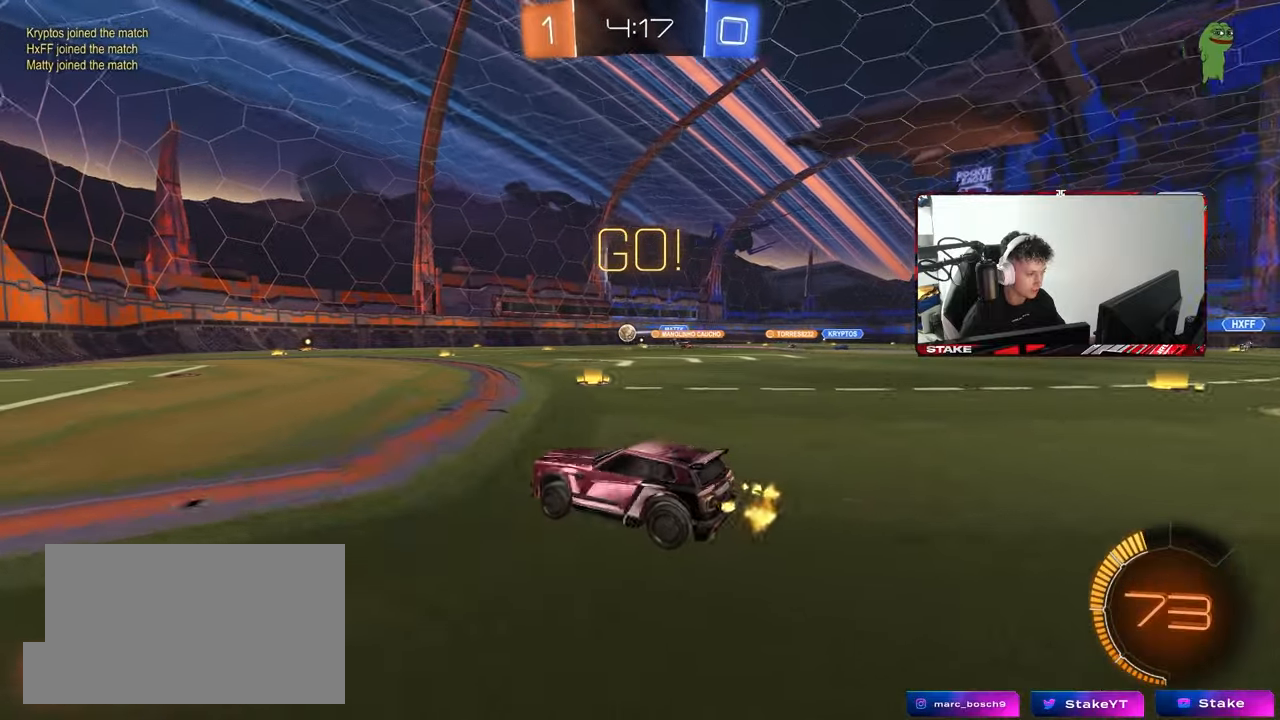
{"keys": ["a", "s", "shift"], "mouse": [], "mouse_move": "up-right", "events": [[100, "mouse_right", "down"], [150, "a", "down"], [150, "d", "up"], [150, "mouse_left", "down"], [150, "shift", "down"], [200, "mouse_right", "up"], [233, "mouse_right", "down"], [283, "s", "down"], [283, "w", "up"], [383, "mouse_left", "up"], [467, "mouse_right", "up"]]}
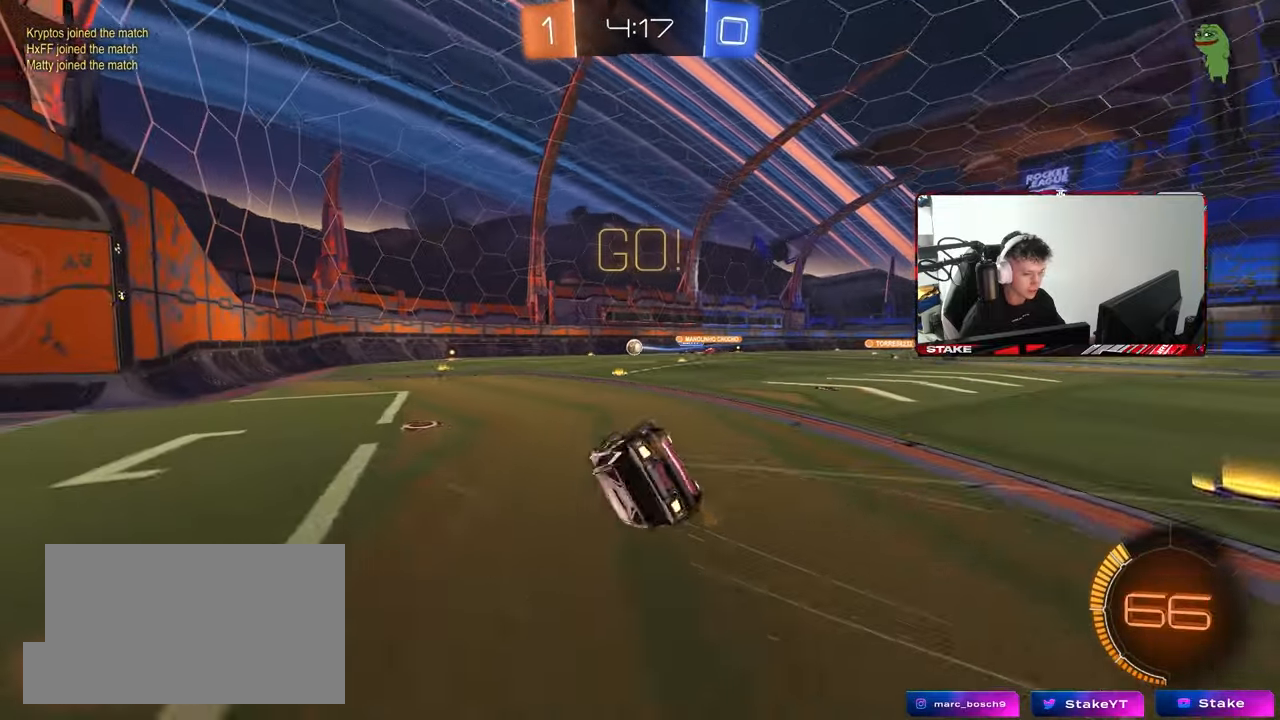
{"keys": ["a", "s"], "mouse": [], "mouse_move": "still", "events": [[200, "s", "up"], [300, "s", "down"], [483, "shift", "up"]]}
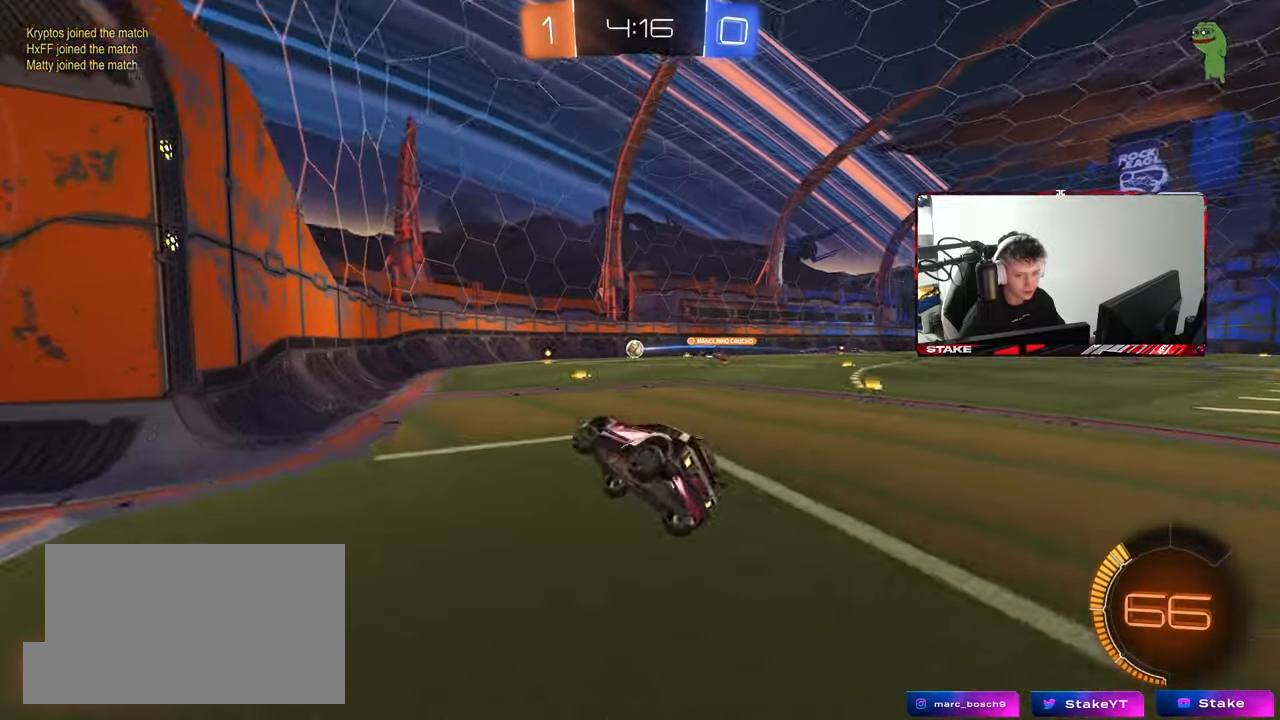
{"keys": ["a"], "mouse": [], "mouse_move": "still", "events": [[83, "a", "up"], [83, "s", "up"], [217, "a", "down"], [317, "s", "down"], [450, "s", "up"]]}
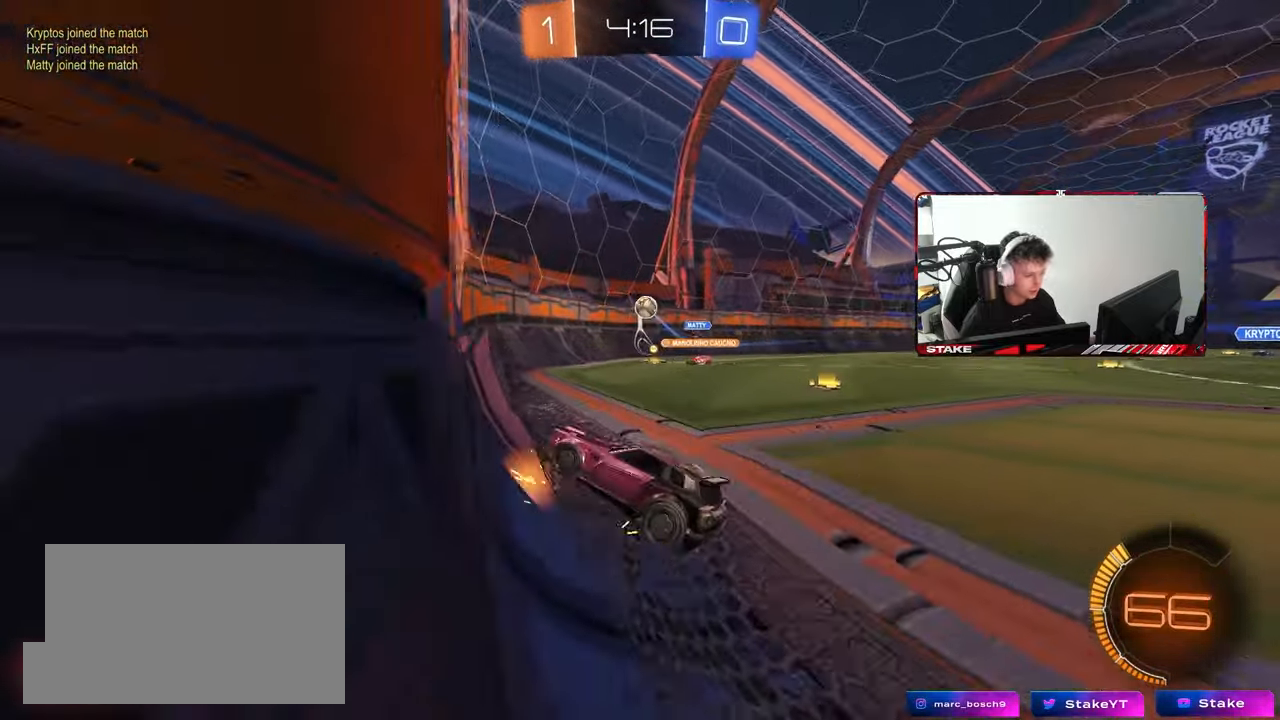
{"keys": ["a"], "mouse": [], "mouse_move": "still", "events": [[100, "w", "down"], [150, "w", "up"], [233, "s", "down"], [383, "s", "up"]]}
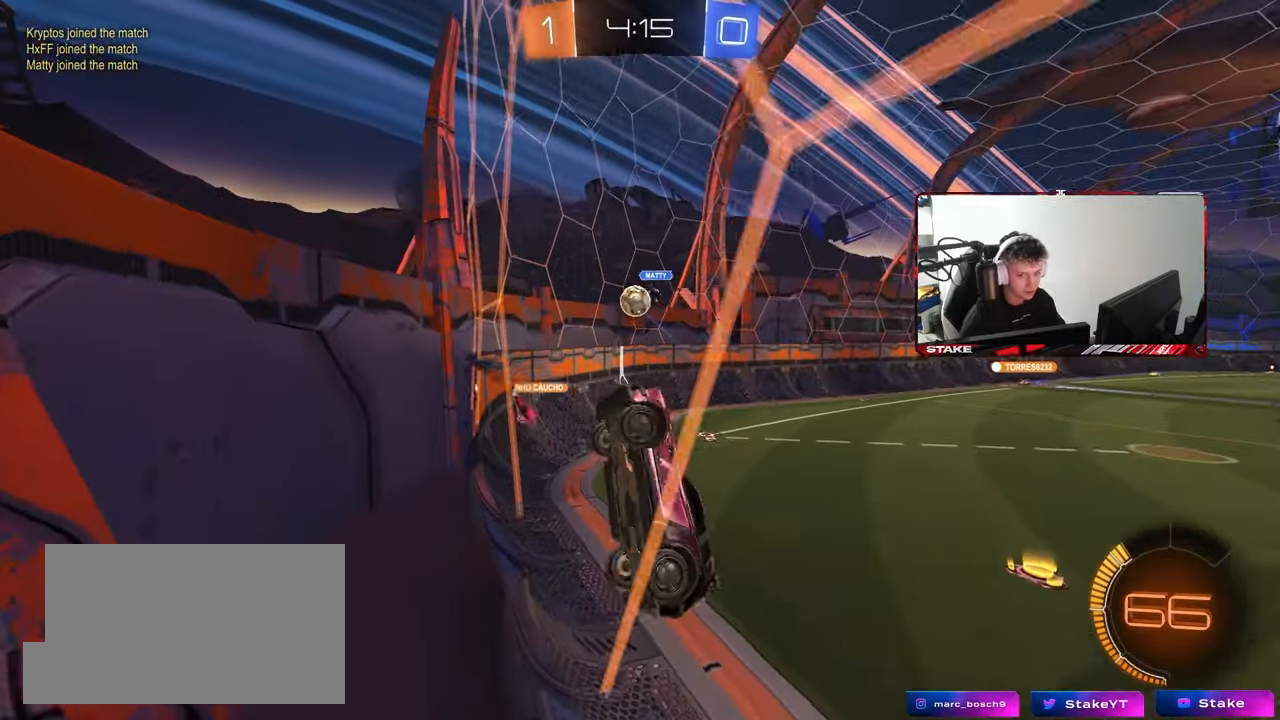
{"keys": ["a", "shift", "w"], "mouse": [], "mouse_move": "still", "events": [[17, "w", "down"], [400, "shift", "down"]]}
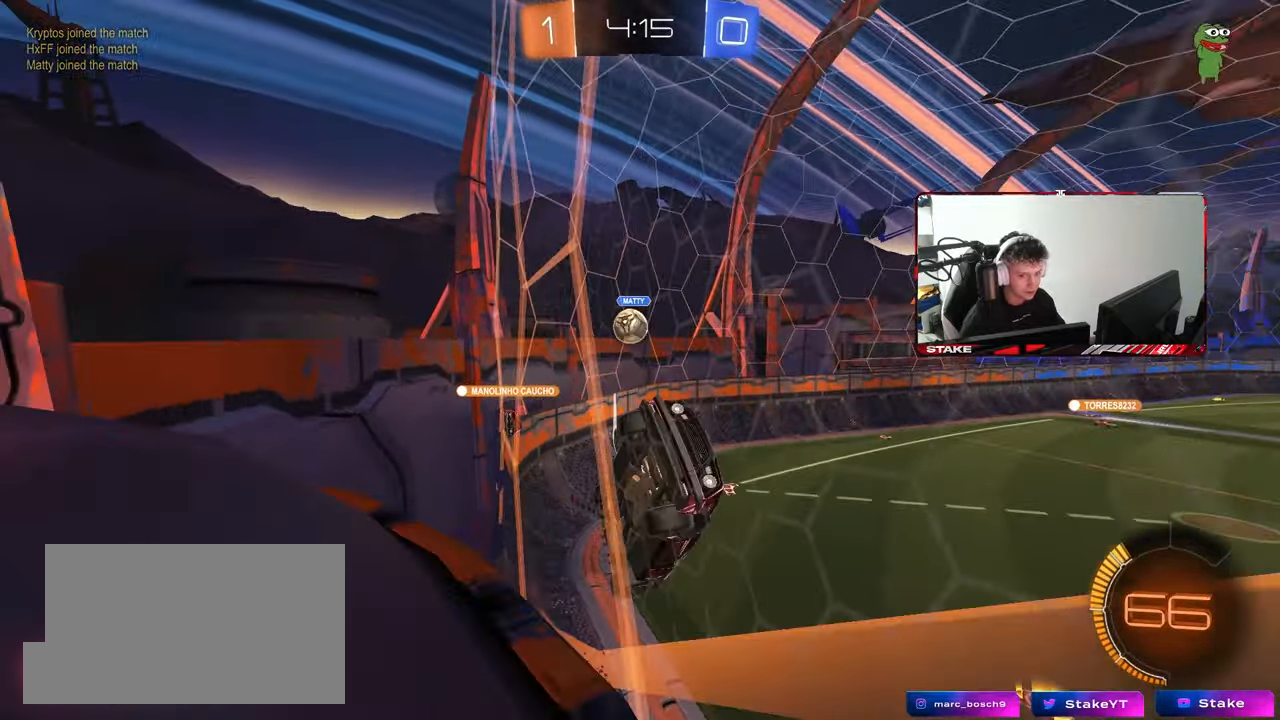
{"keys": ["a", "w"], "mouse": [], "mouse_move": "still", "events": [[217, "shift", "up"]]}
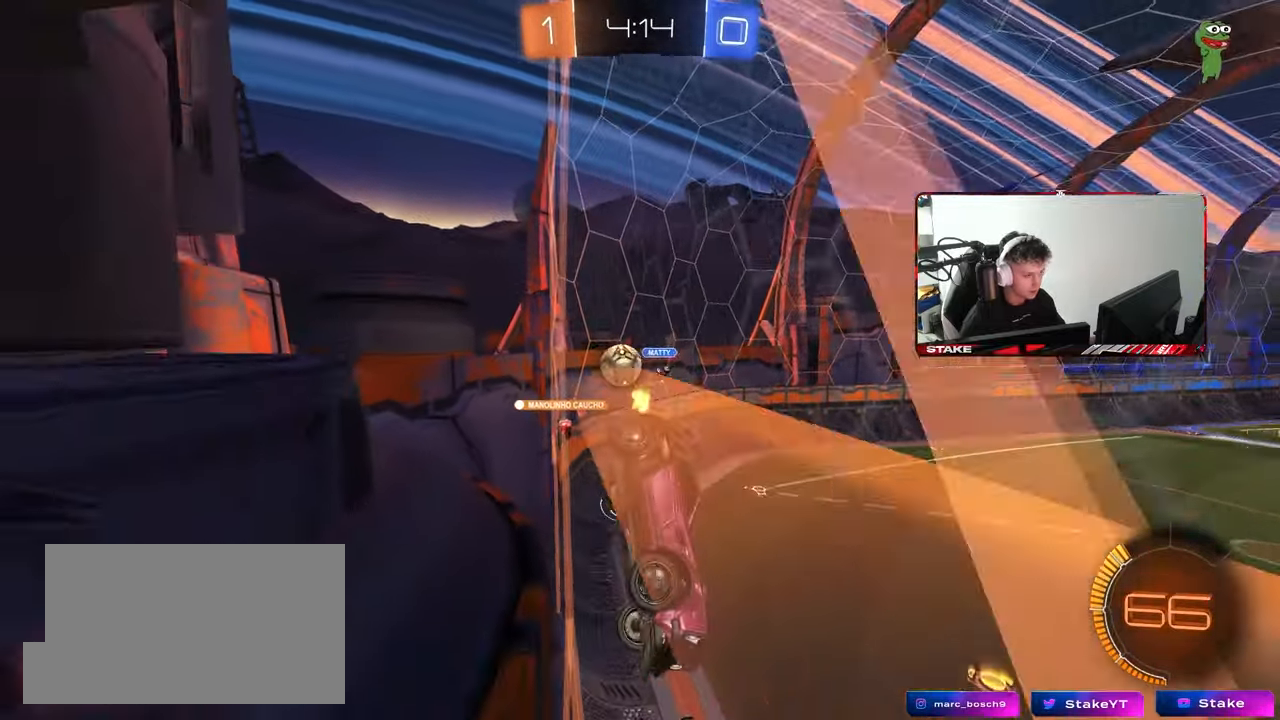
{"keys": ["s"], "mouse": [], "mouse_move": "still", "events": [[283, "a", "up"], [333, "d", "down"], [383, "w", "up"], [467, "d", "up"], [467, "s", "down"]]}
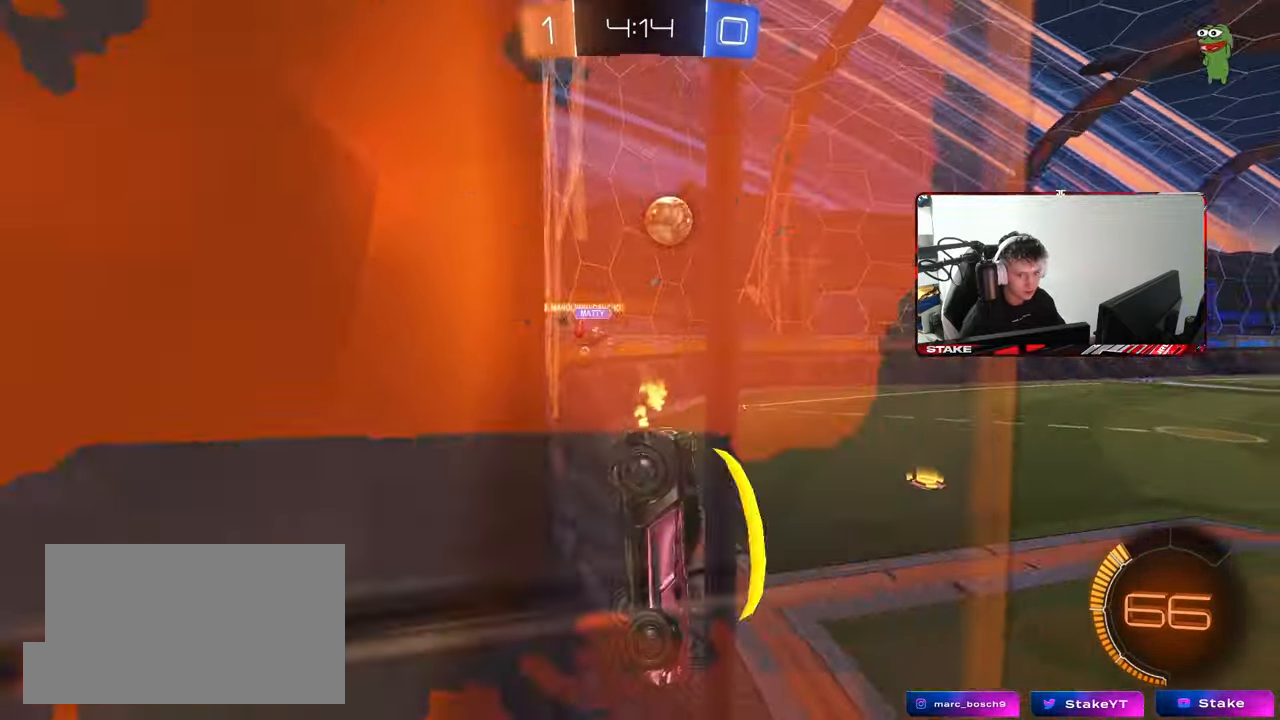
{"keys": ["d", "w"], "mouse": ["left"], "mouse_move": "still", "events": [[67, "d", "down"], [117, "d", "up"], [117, "s", "up"], [167, "a", "down"], [250, "w", "down"], [350, "a", "up"], [483, "d", "down"], [483, "mouse_left", "down"]]}
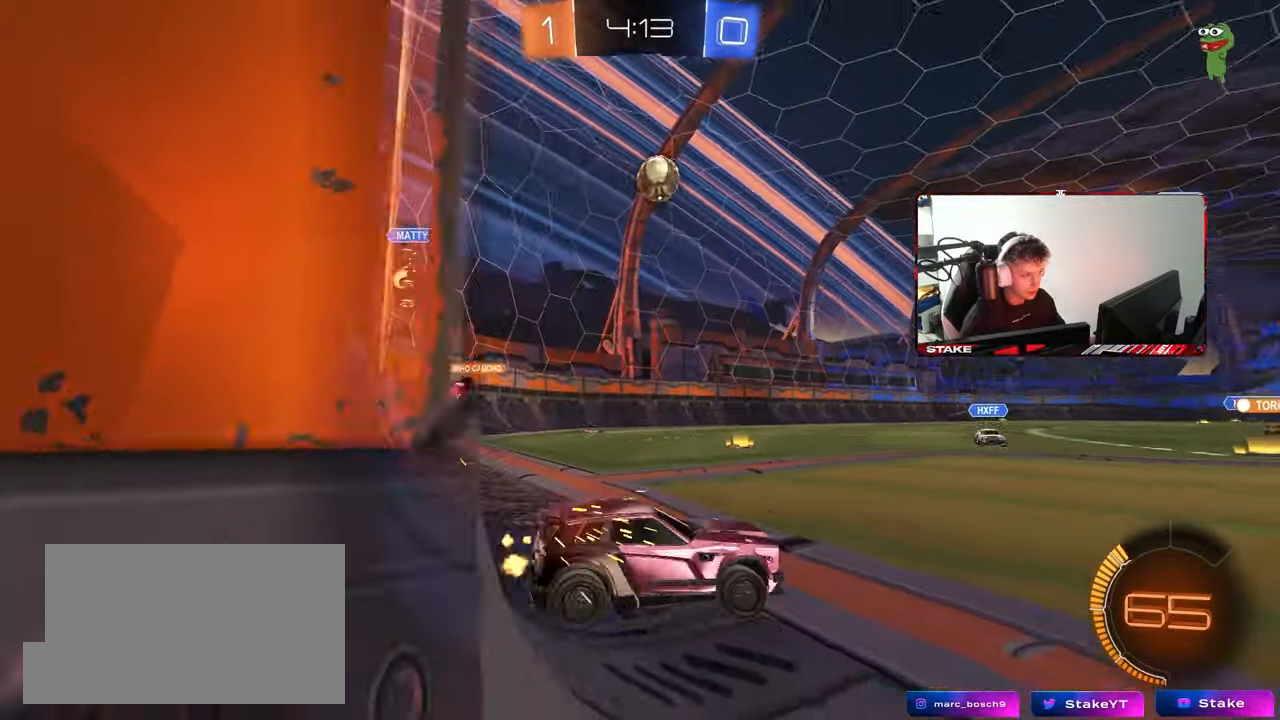
{"keys": ["d", "w"], "mouse": [], "mouse_move": "still", "events": [[83, "a", "down"], [83, "d", "up"], [133, "a", "up"], [133, "mouse_left", "up"], [183, "d", "down"], [183, "w", "up"], [200, "w", "down"]]}
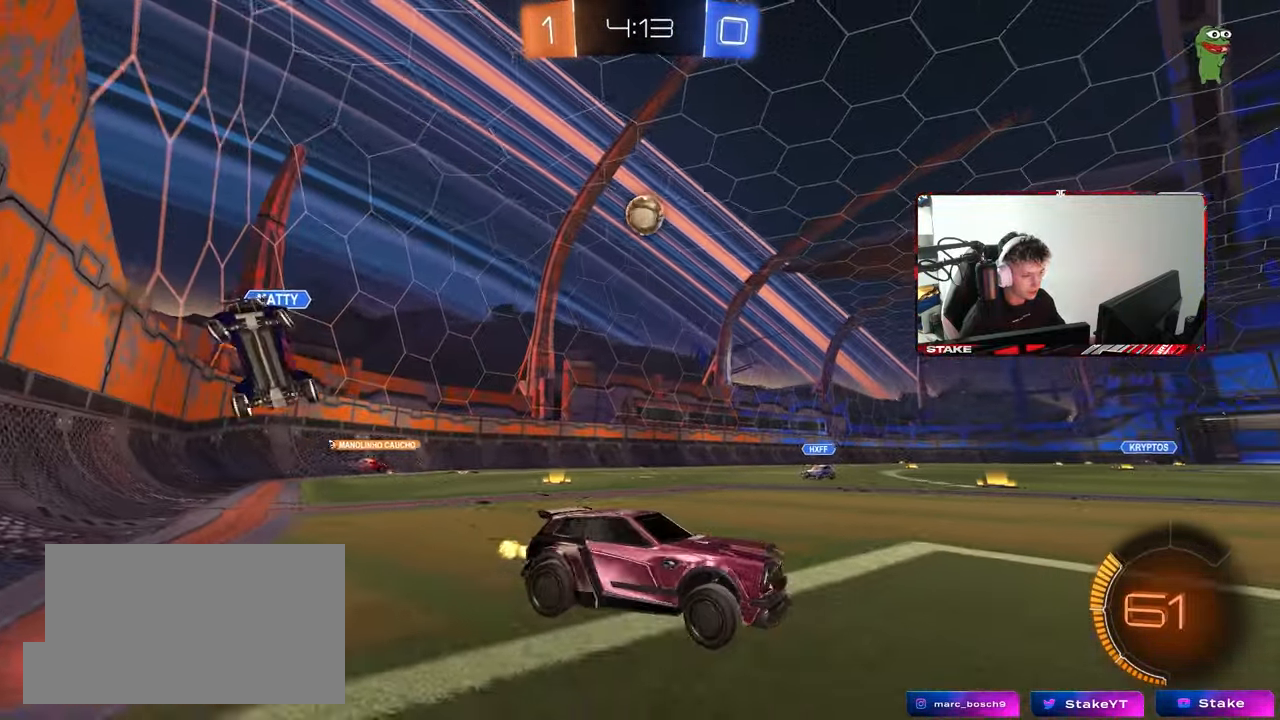
{"keys": ["d", "shift", "w"], "mouse": [], "mouse_move": "still", "events": [[383, "shift", "down"]]}
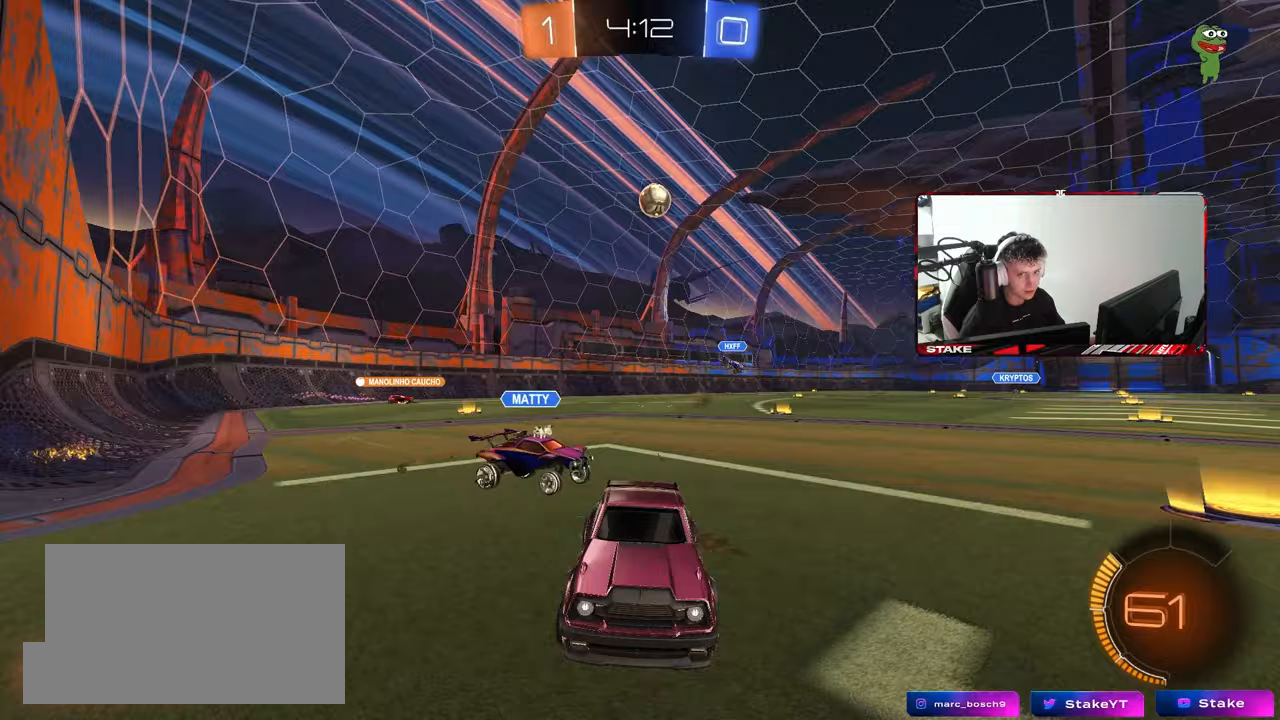
{"keys": ["a", "s"], "mouse": [], "mouse_move": "still", "events": [[400, "w", "up"], [483, "a", "down"], [483, "d", "up"], [483, "s", "down"], [483, "shift", "up"]]}
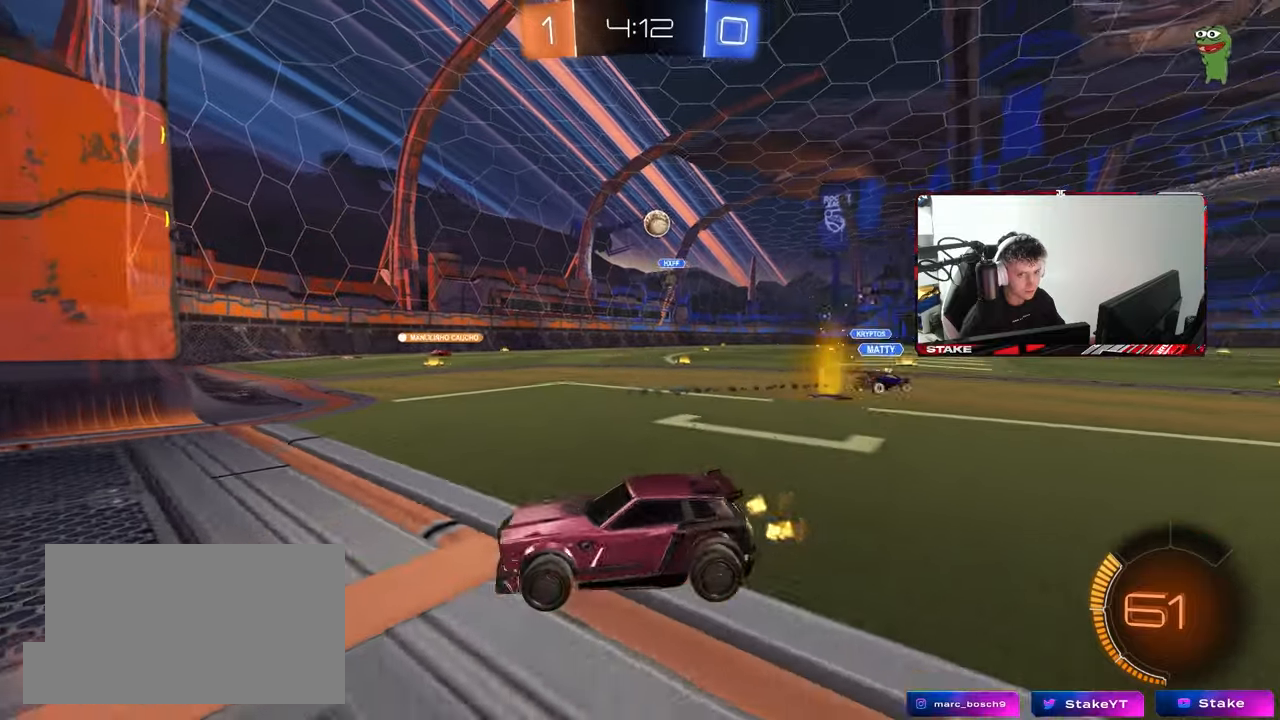
{"keys": ["d", "shift", "w"], "mouse": [], "mouse_move": "still", "events": [[183, "a", "up"], [183, "s", "up"], [267, "w", "down"], [367, "d", "down"], [500, "shift", "down"]]}
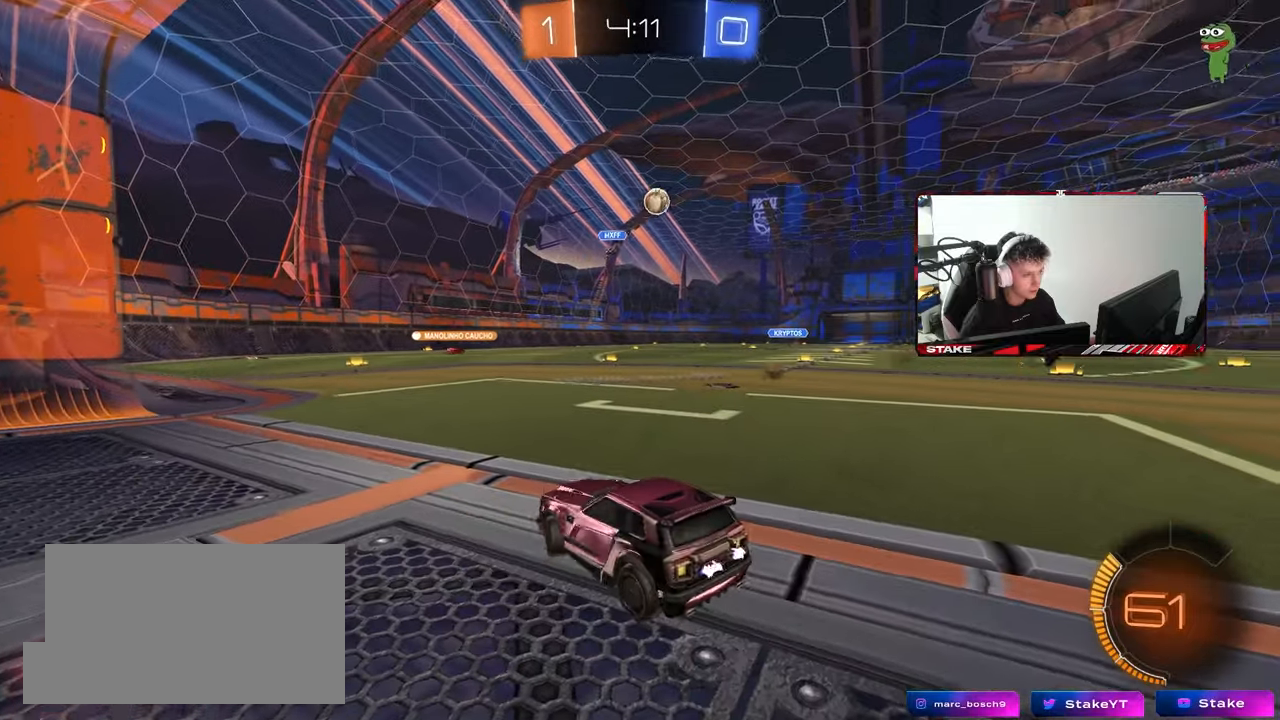
{"keys": ["a", "w"], "mouse": [], "mouse_move": "still", "events": [[50, "shift", "up"], [233, "shift", "down"], [333, "a", "down"], [333, "d", "up"], [383, "shift", "up"]]}
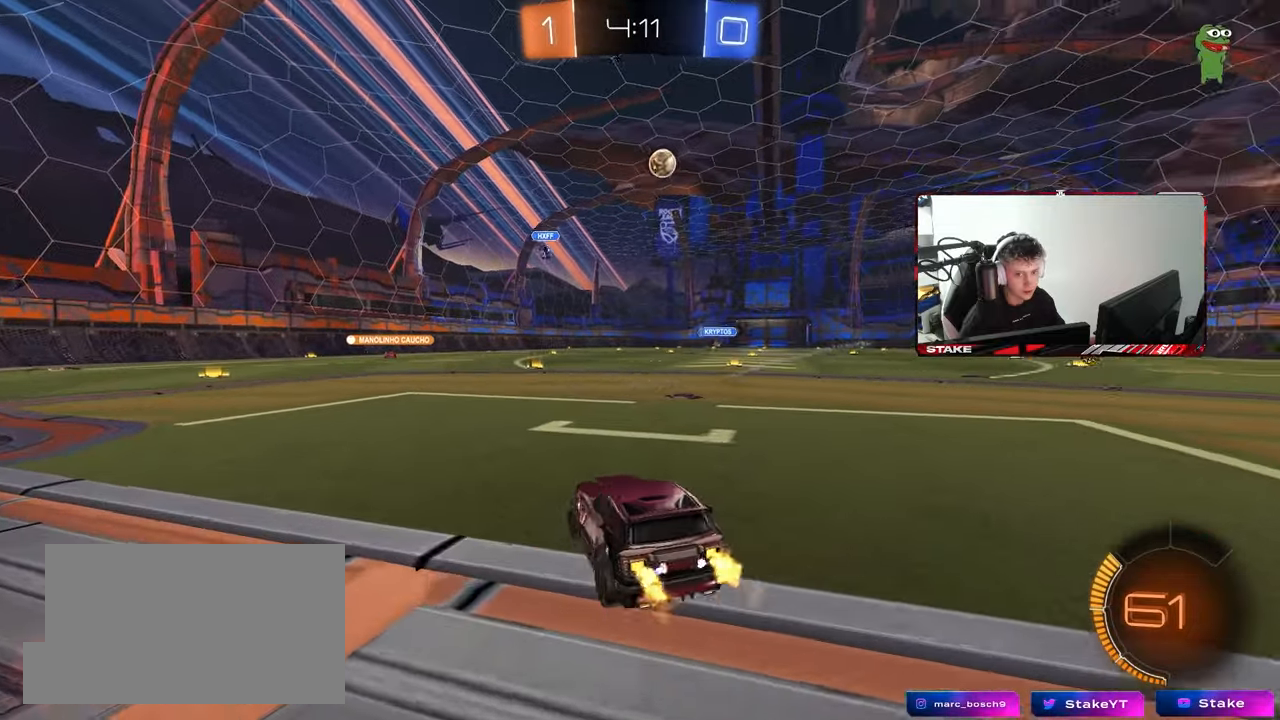
{"keys": ["d", "shift", "w"], "mouse": [], "mouse_move": "still", "events": [[350, "a", "up"], [400, "d", "down"], [433, "shift", "down"]]}
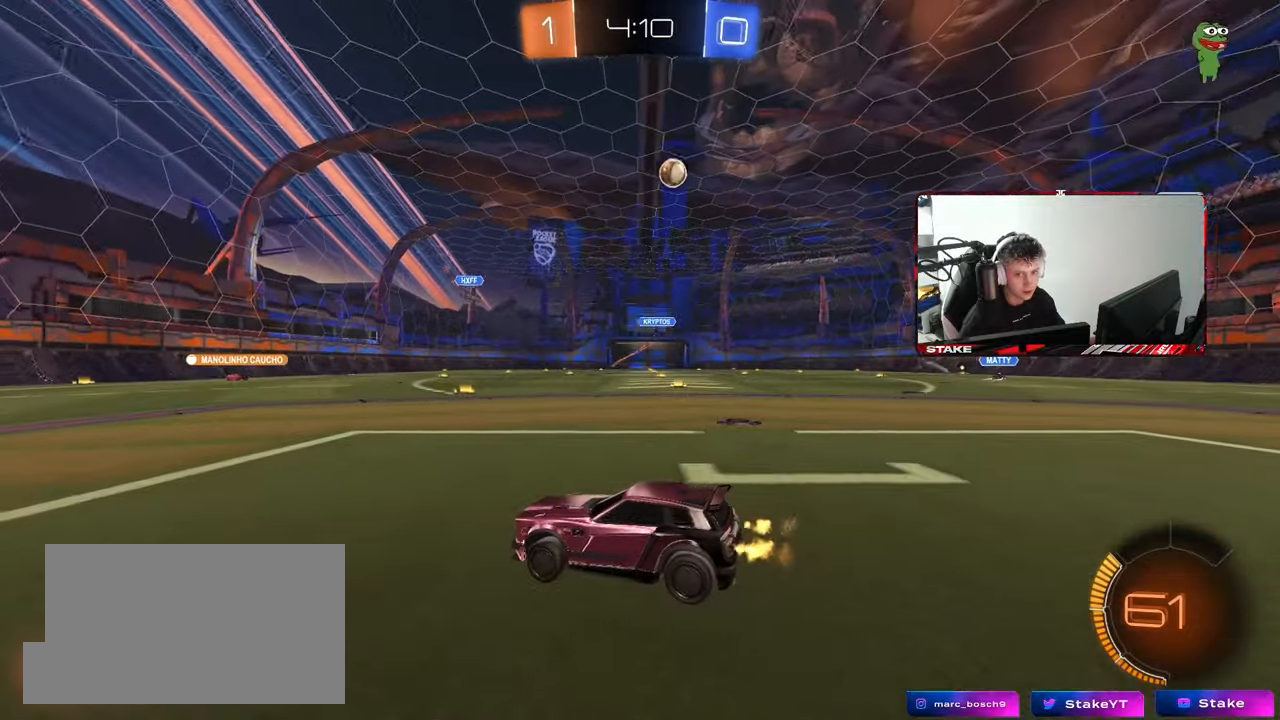
{"keys": ["d", "w"], "mouse": [], "mouse_move": "still", "events": [[217, "shift", "up"]]}
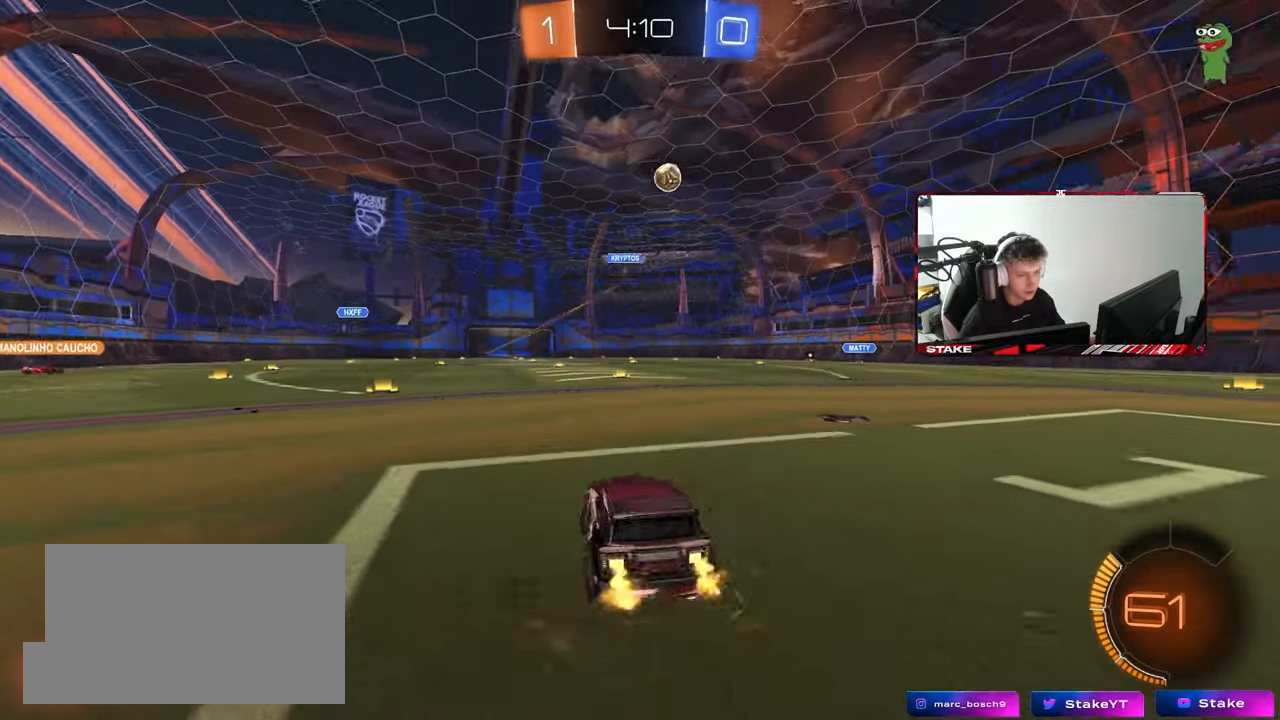
{"keys": ["d", "w"], "mouse": [], "mouse_move": "still", "events": [[150, "d", "up"], [333, "d", "down"]]}
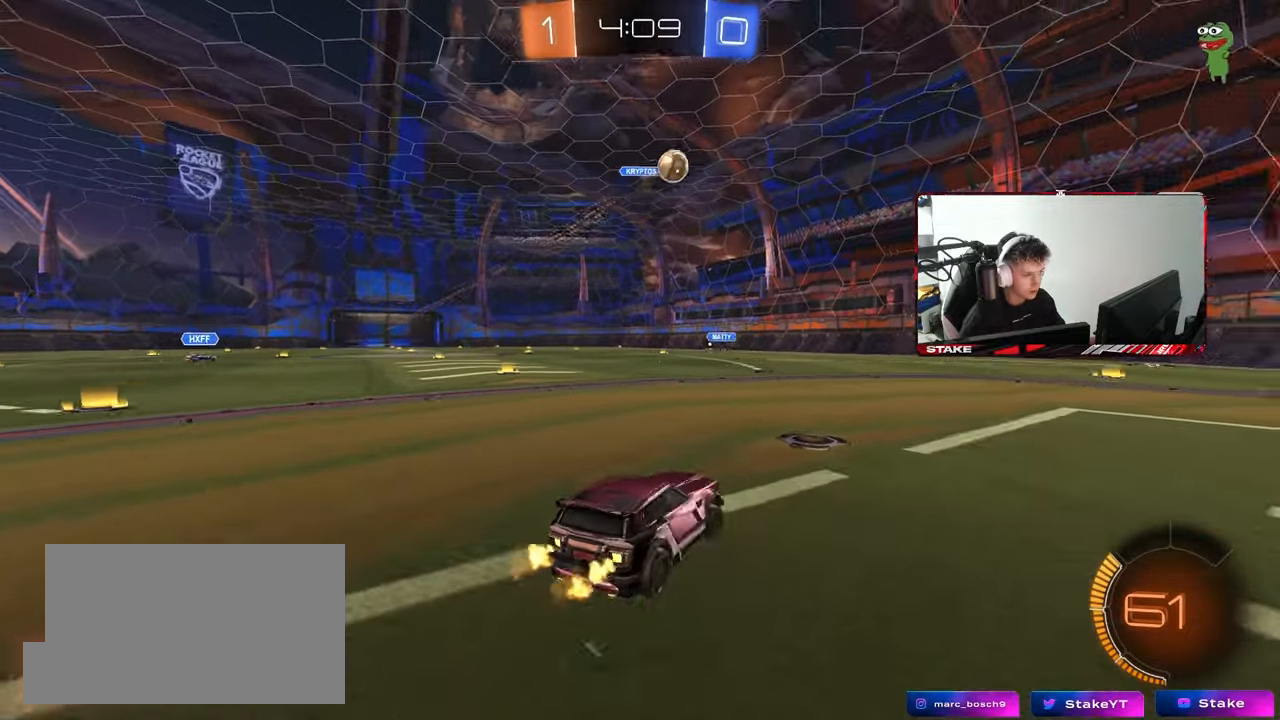
{"keys": ["d", "w"], "mouse": [], "mouse_move": "still", "events": [[117, "shift", "down"], [200, "shift", "up"]]}
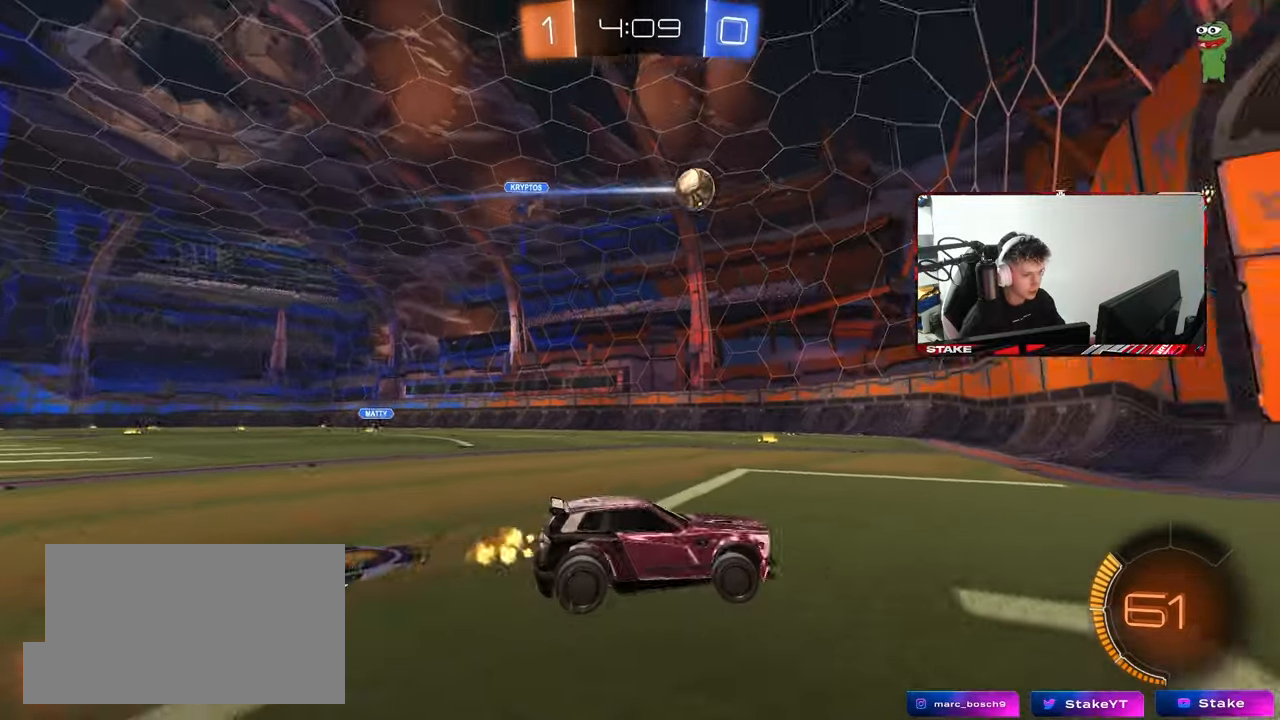
{"keys": ["a", "w"], "mouse": [], "mouse_move": "still", "events": [[133, "a", "down"], [133, "d", "up"], [183, "shift", "down"], [317, "shift", "up"]]}
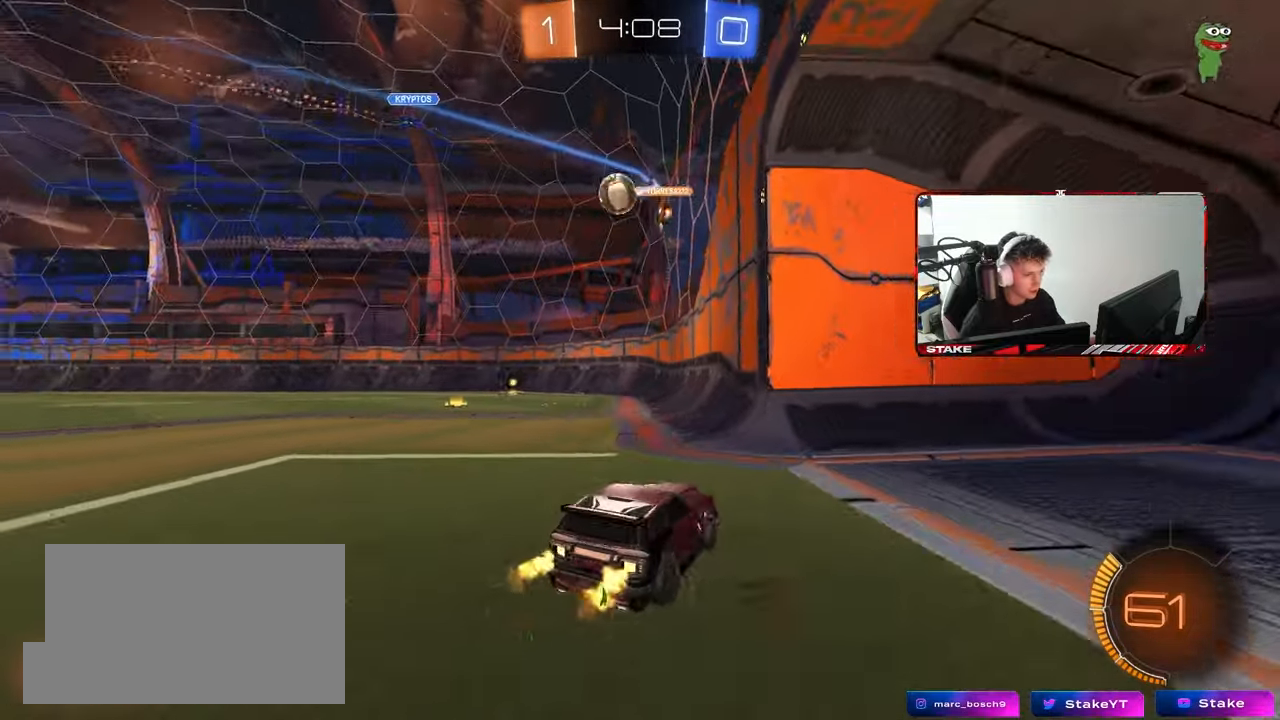
{"keys": ["w"], "mouse": ["left"], "mouse_move": "still", "events": [[150, "a", "up"], [233, "mouse_left", "down"], [283, "a", "down"], [383, "a", "up"]]}
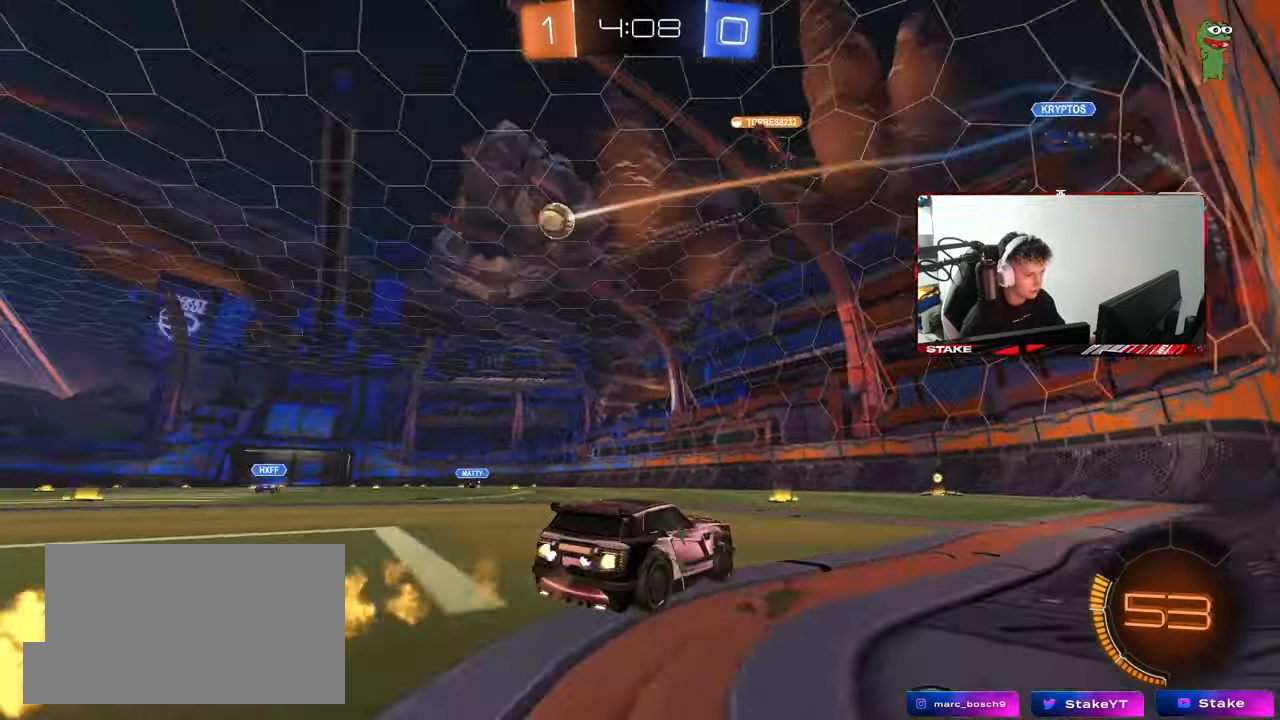
{"keys": ["d", "w"], "mouse": ["left"], "mouse_move": "still", "events": [[117, "space", "down"], [300, "space", "up"], [483, "d", "down"]]}
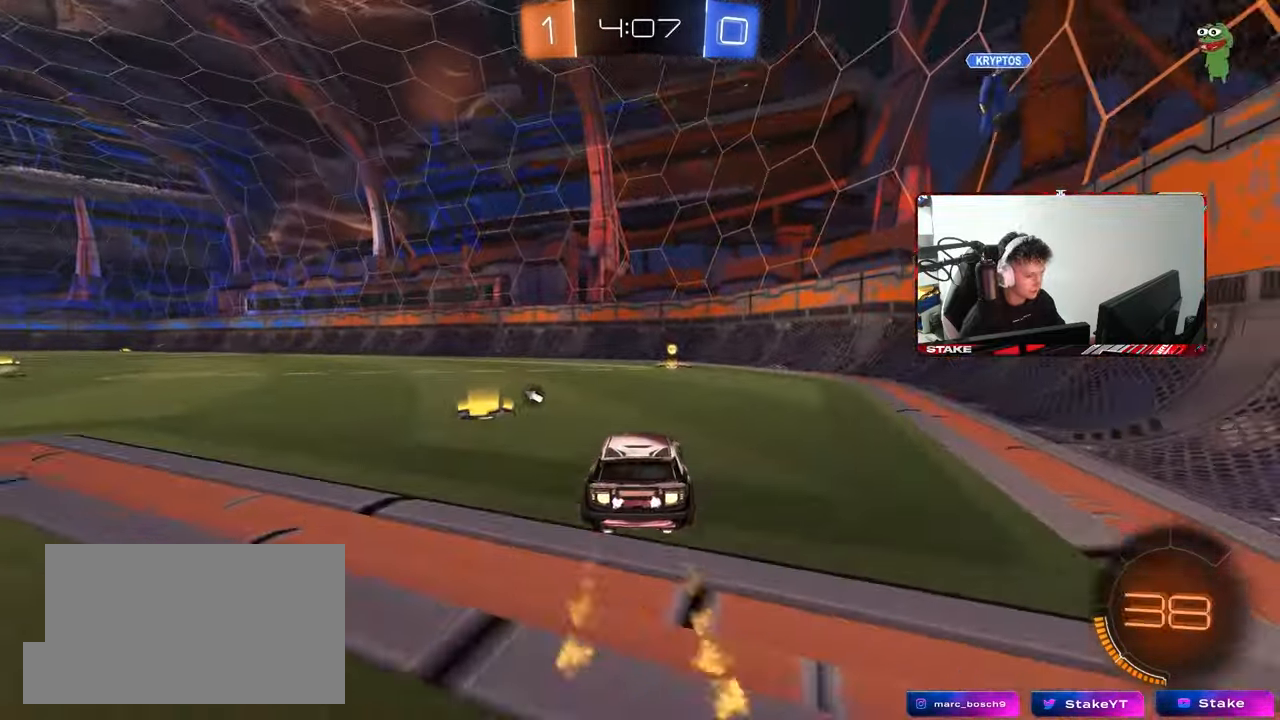
{"keys": ["a", "shift", "w"], "mouse": [], "mouse_move": "still", "events": [[33, "d", "up"], [317, "space", "down"], [450, "a", "down"], [450, "shift", "down"], [450, "space", "up"], [500, "mouse_left", "up"]]}
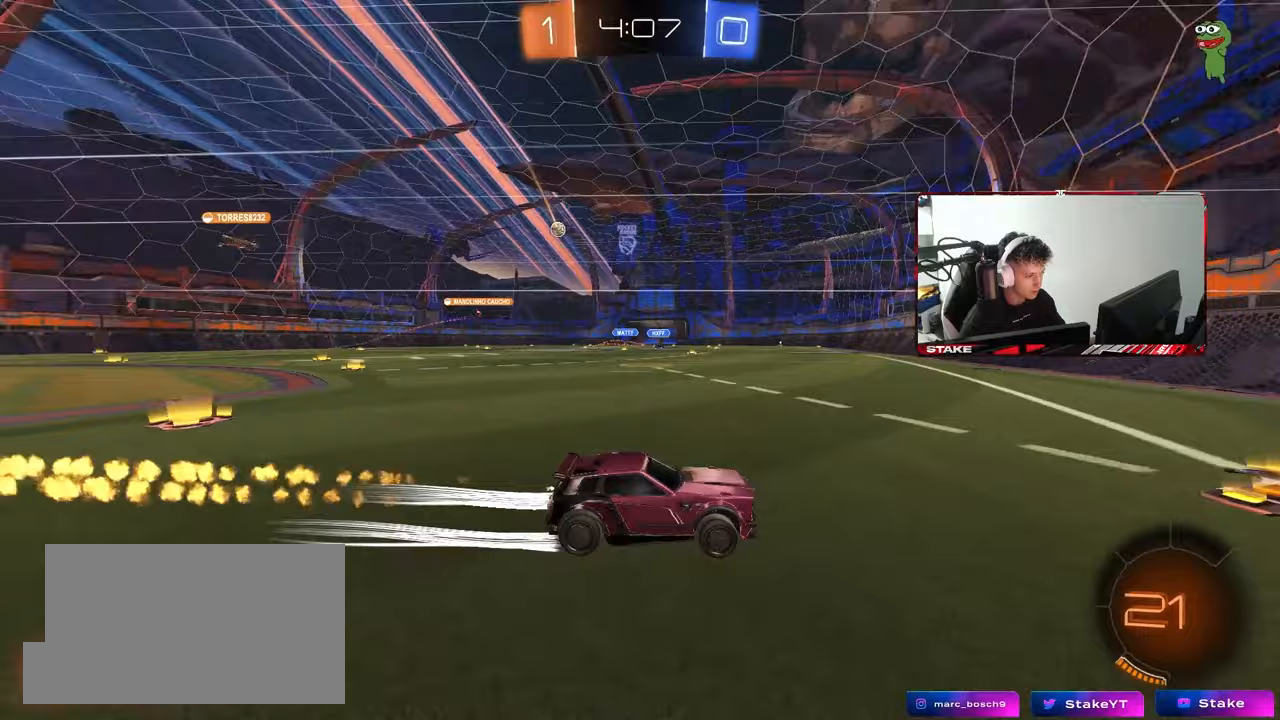
{"keys": ["a", "w"], "mouse": [], "mouse_move": "still", "events": [[50, "shift", "up"], [100, "mouse_left", "down"], [333, "mouse_left", "up"]]}
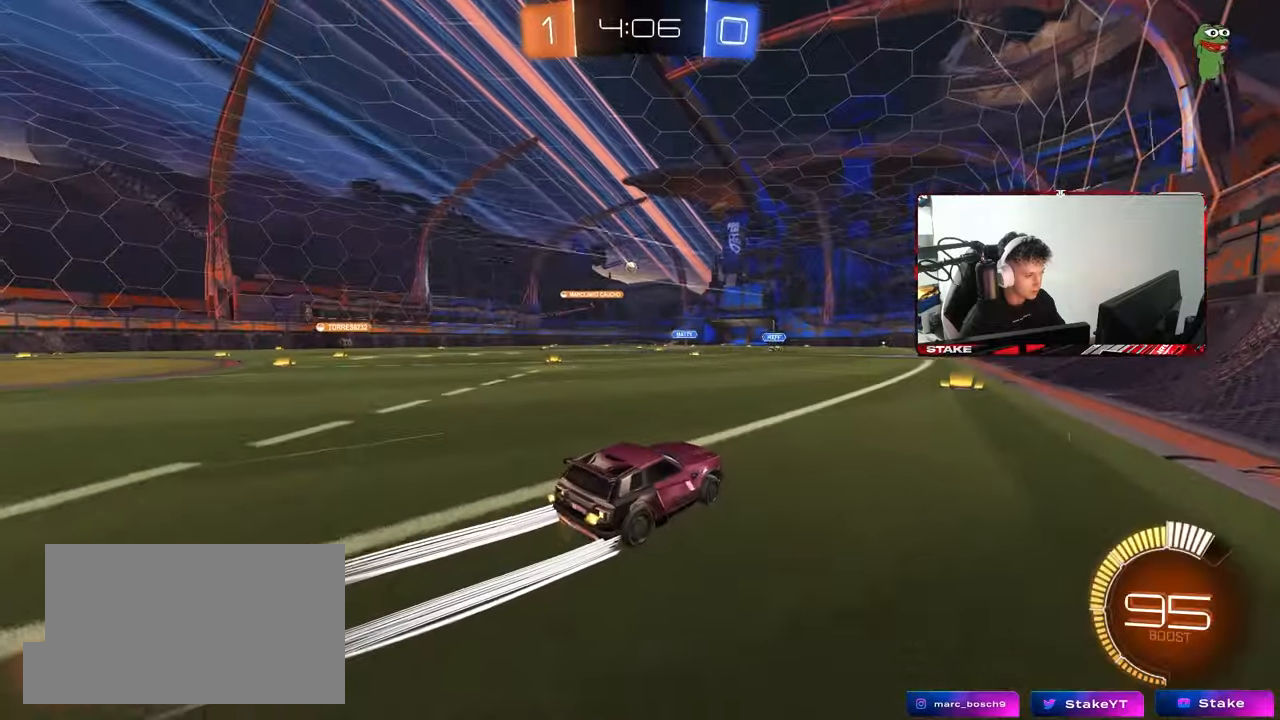
{"keys": ["a", "shift", "w"], "mouse": ["left"], "mouse_move": "still", "events": [[250, "a", "up"], [350, "mouse_left", "down"], [400, "mouse_right", "down"], [400, "shift", "down"], [450, "a", "down"], [483, "mouse_right", "up"]]}
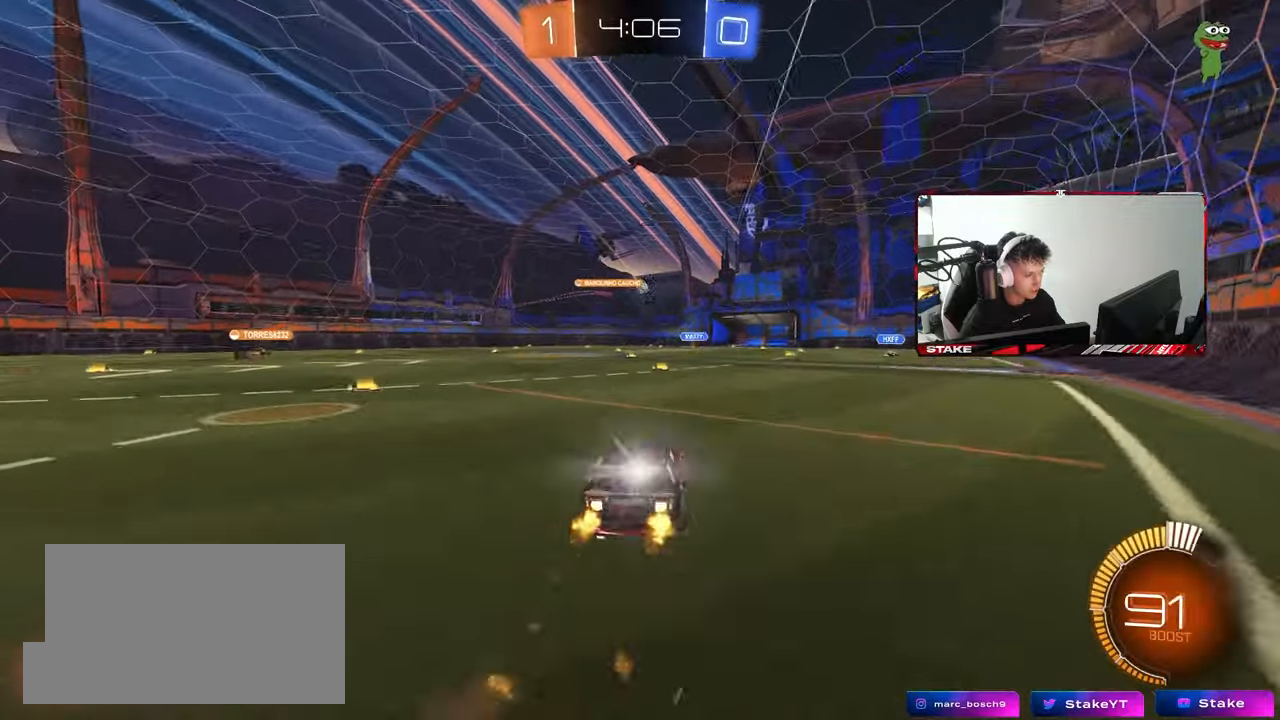
{"keys": ["a", "shift"], "mouse": [], "mouse_move": "still", "events": [[33, "mouse_right", "down"], [83, "s", "down"], [83, "w", "up"], [133, "mouse_right", "up"], [167, "mouse_left", "up"], [450, "s", "up"]]}
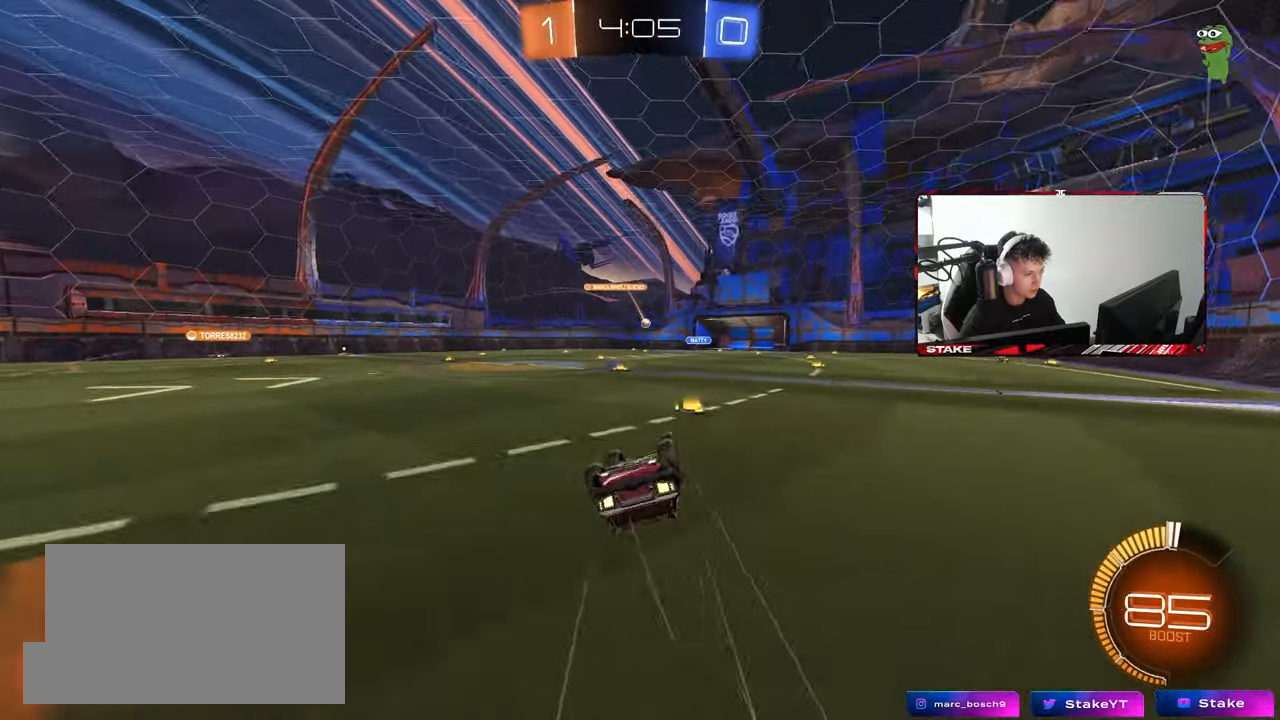
{"keys": [], "mouse": [], "mouse_move": "still", "events": [[100, "s", "down"], [333, "shift", "up"], [383, "s", "up"], [467, "a", "up"]]}